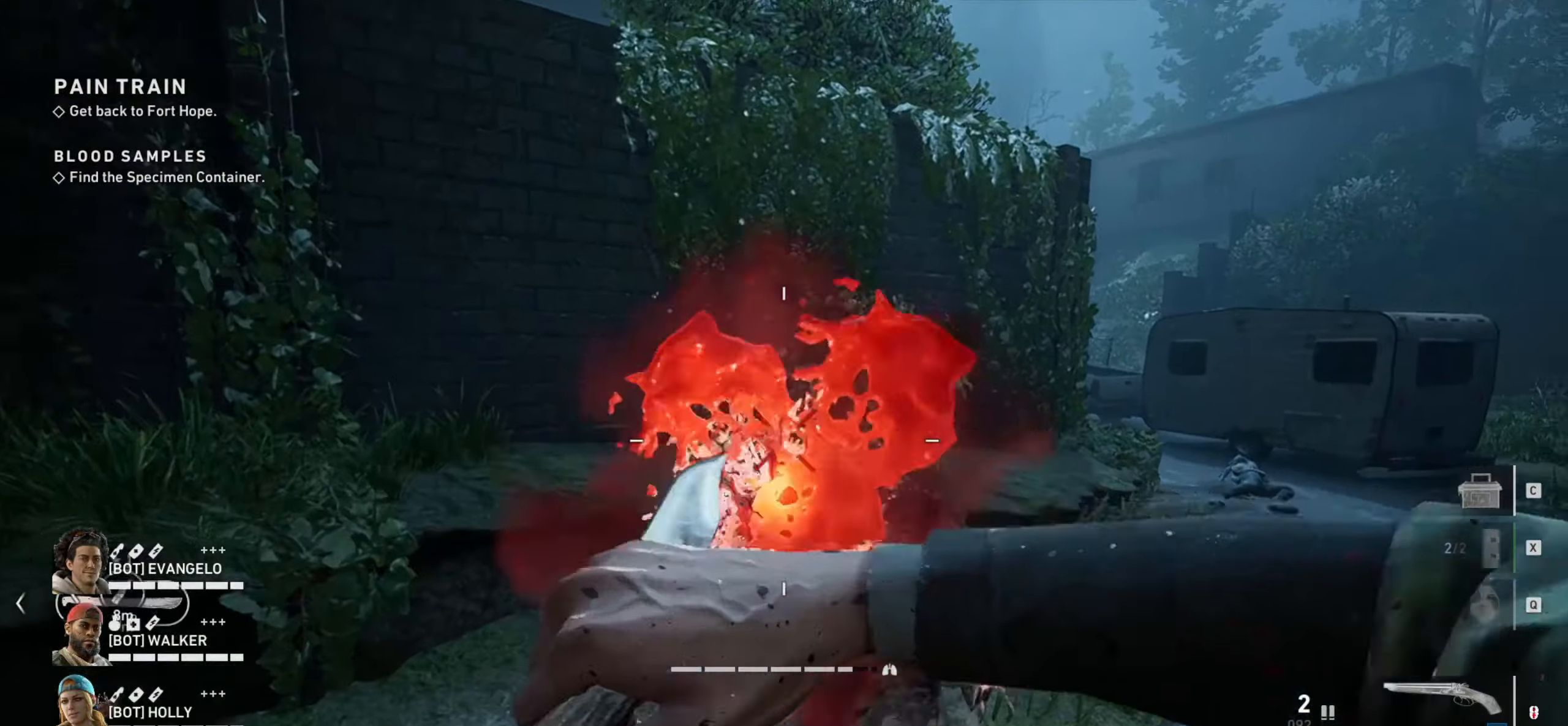
Gameplay with keyboard and mouse; each line is a JSON object with the keys and mouse buttons held at the frame after it. "events" lists presses ("down") and releases ("up") of "1", "2", "3", "4", "a", "alt", "c", "ctrl", "d", "e", "f", "q", "r", "s", "shift", "space", "tab", "v", "w", "x", "z", "mouse_left", "mouse_wheel" and "mouse_right" between this image and that frame as [ms after this image, input, new state], when the widget could be followed in between. "mouse_left", "mouse_wheel", "mouse_right" = the "left", "wheel", "right" buttons of the "mouse" list. No other keys are recorded. "wheel" means that the mouse wheel is clicked or scrolled. Not read: mouse_move.
{"keys": ["d"], "mouse": [], "events": [[16, "d", "down"], [66, "s", "down"], [100, "d", "up"], [200, "a", "down"], [250, "s", "up"], [300, "a", "up"], [333, "d", "down"]]}
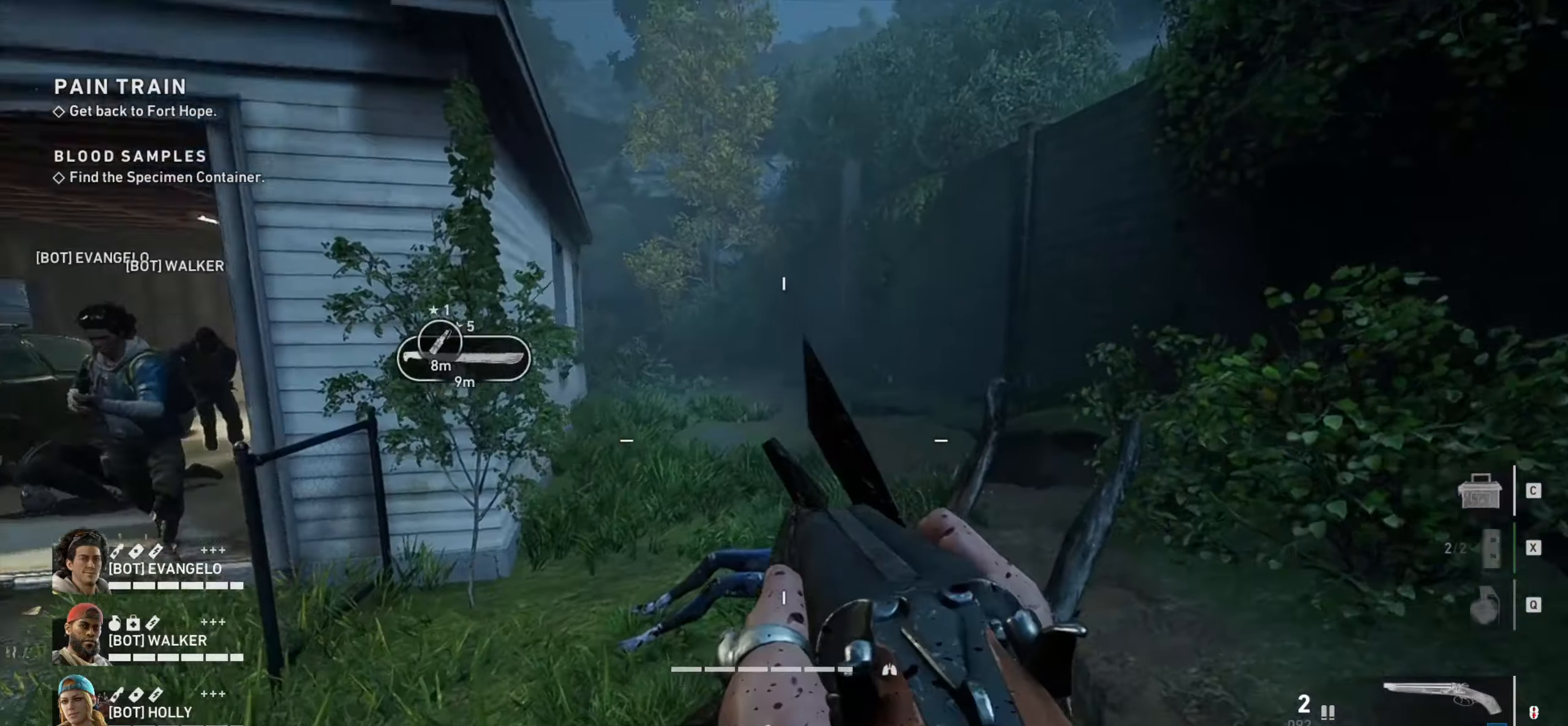
{"keys": ["a", "w"], "mouse": [], "events": [[116, "d", "up"], [166, "a", "down"], [450, "w", "down"]]}
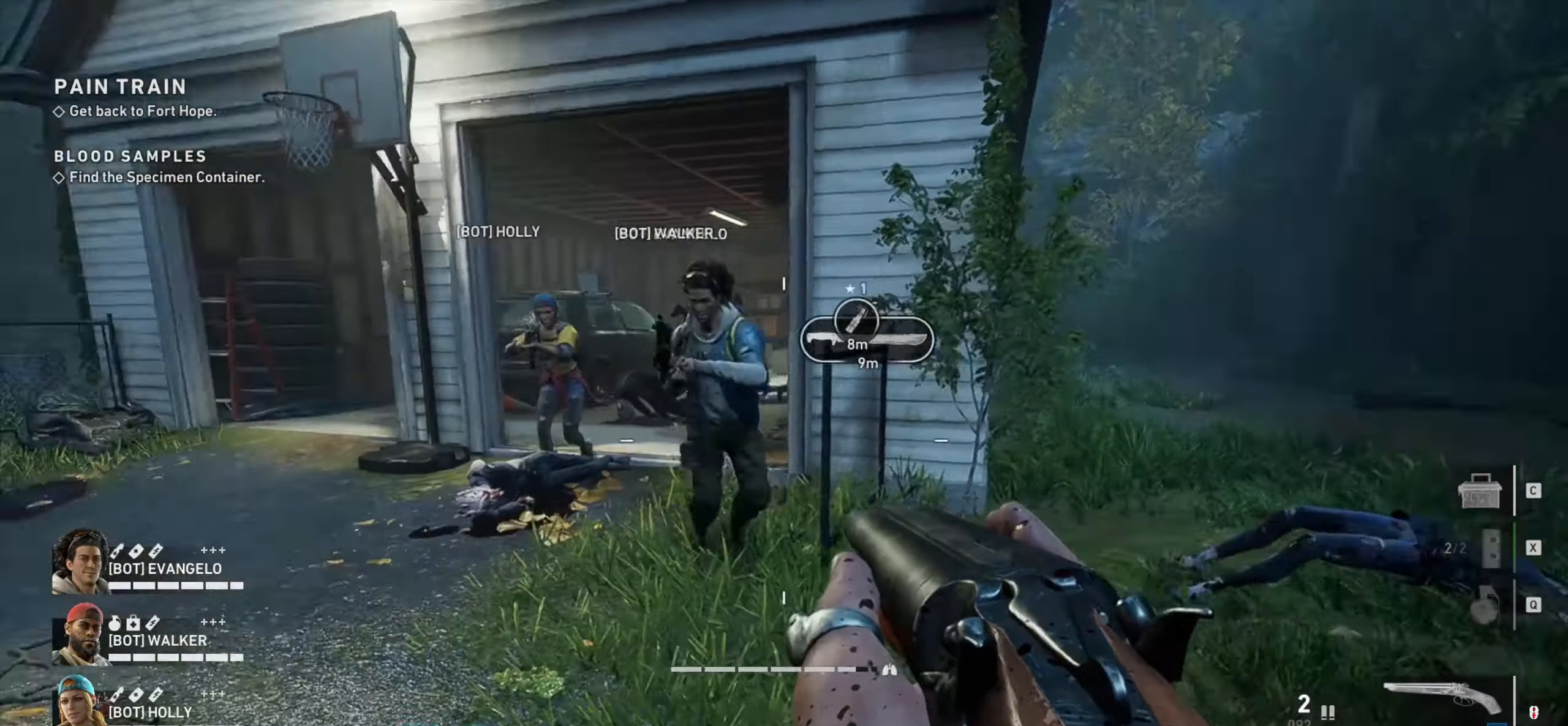
{"keys": ["a"], "mouse": [], "events": [[100, "w", "up"]]}
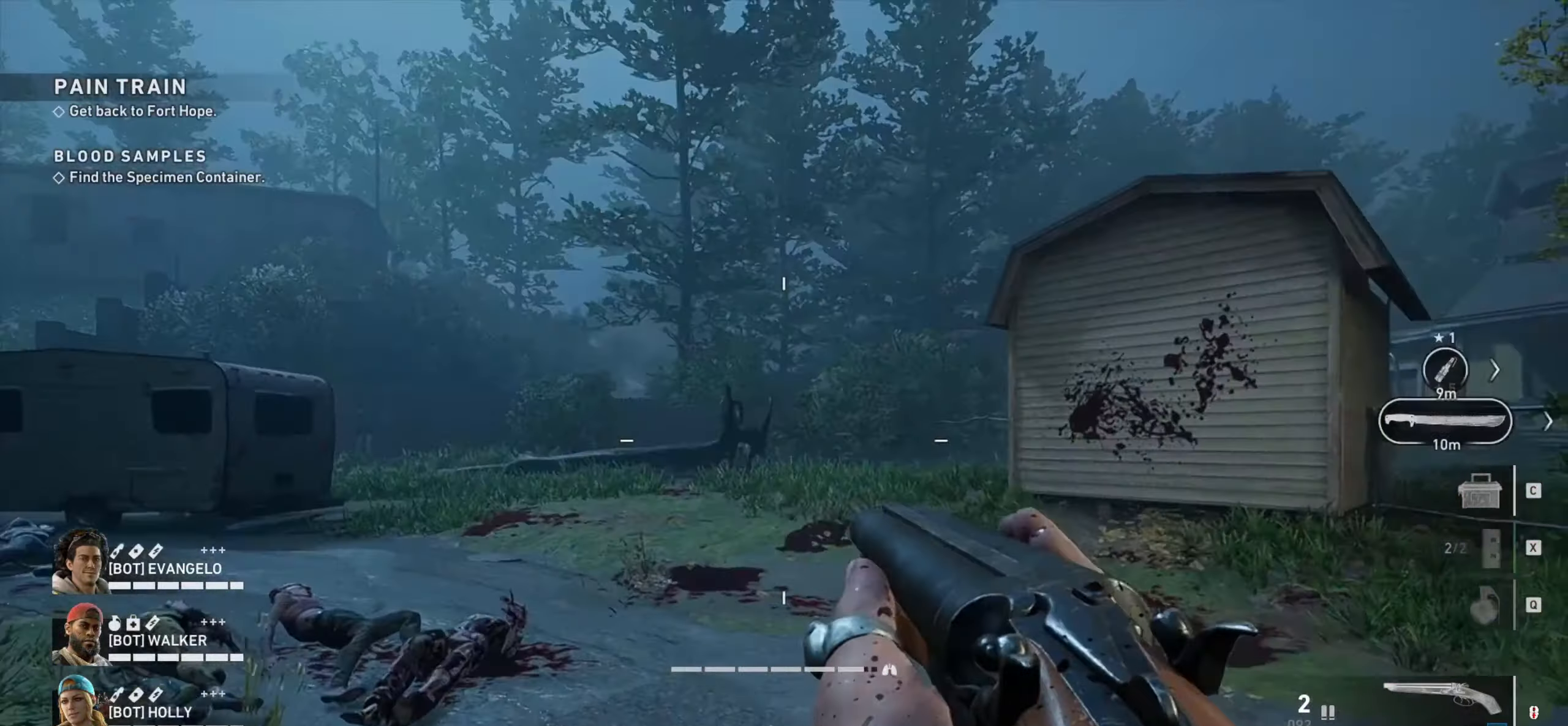
{"keys": ["a", "w"], "mouse": [], "events": [[66, "w", "down"], [350, "a", "up"], [350, "d", "down"], [383, "a", "down"], [433, "d", "up"]]}
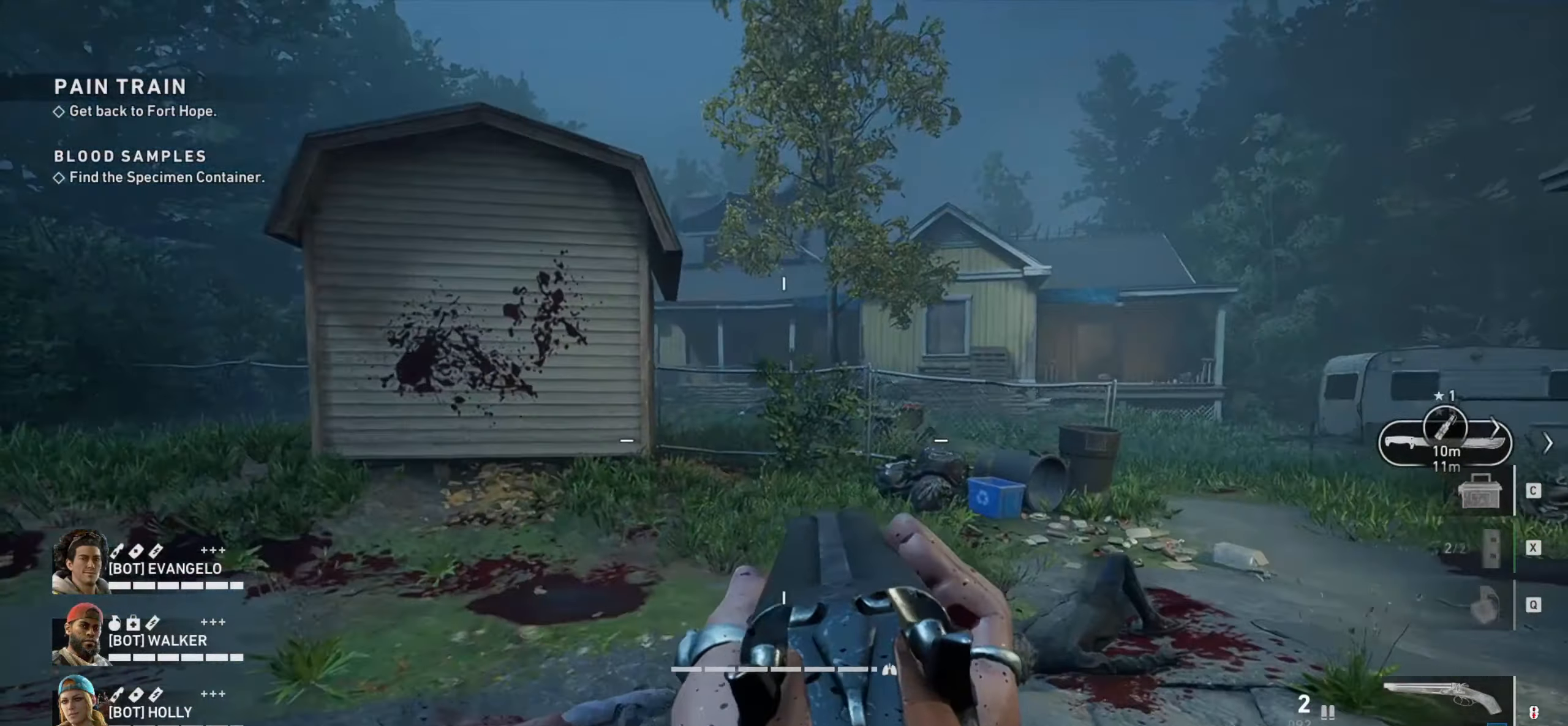
{"keys": ["ctrl", "d"], "mouse": [], "events": [[33, "w", "up"], [116, "a", "up"], [116, "d", "down"], [300, "w", "down"], [400, "w", "up"], [450, "ctrl", "down"]]}
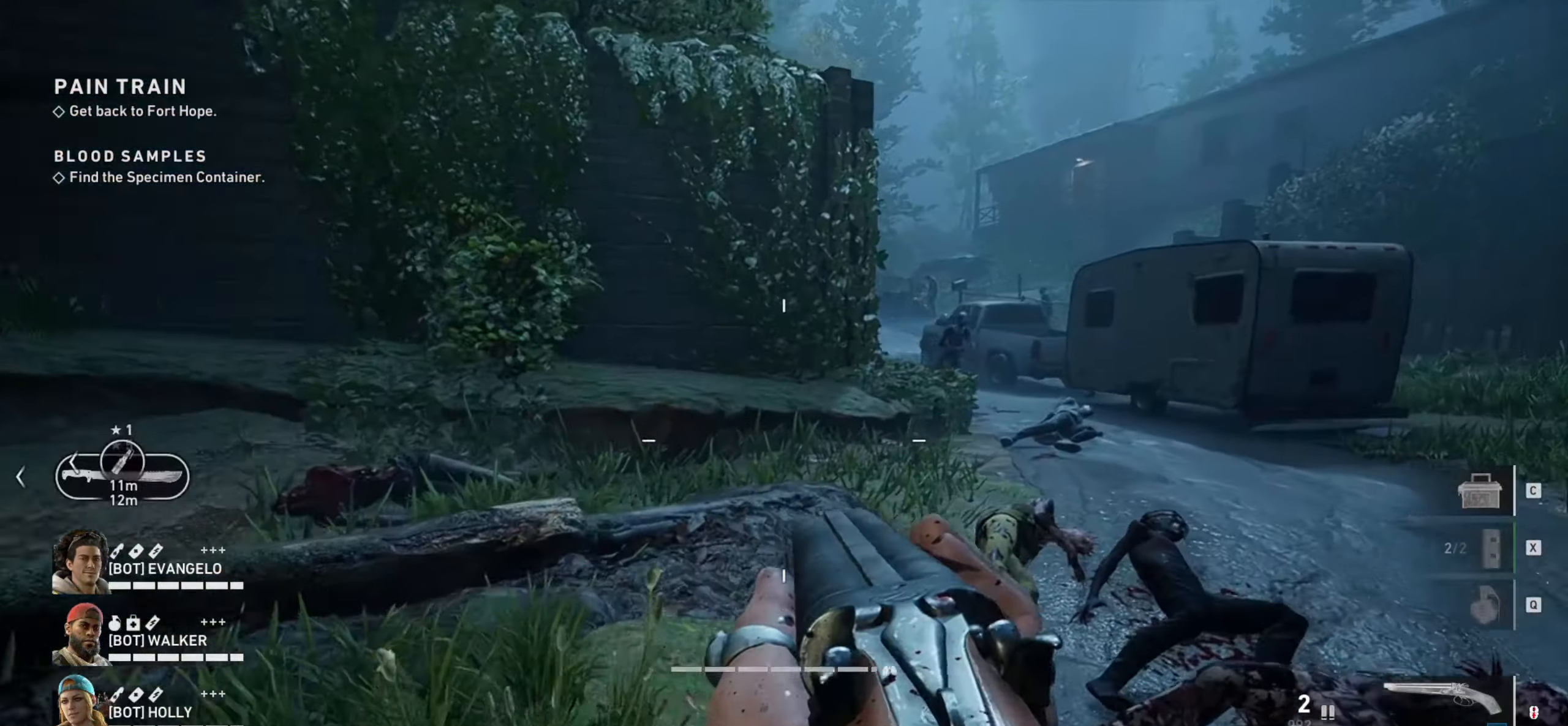
{"keys": ["ctrl", "d", "w"], "mouse": [], "events": [[233, "w", "down"]]}
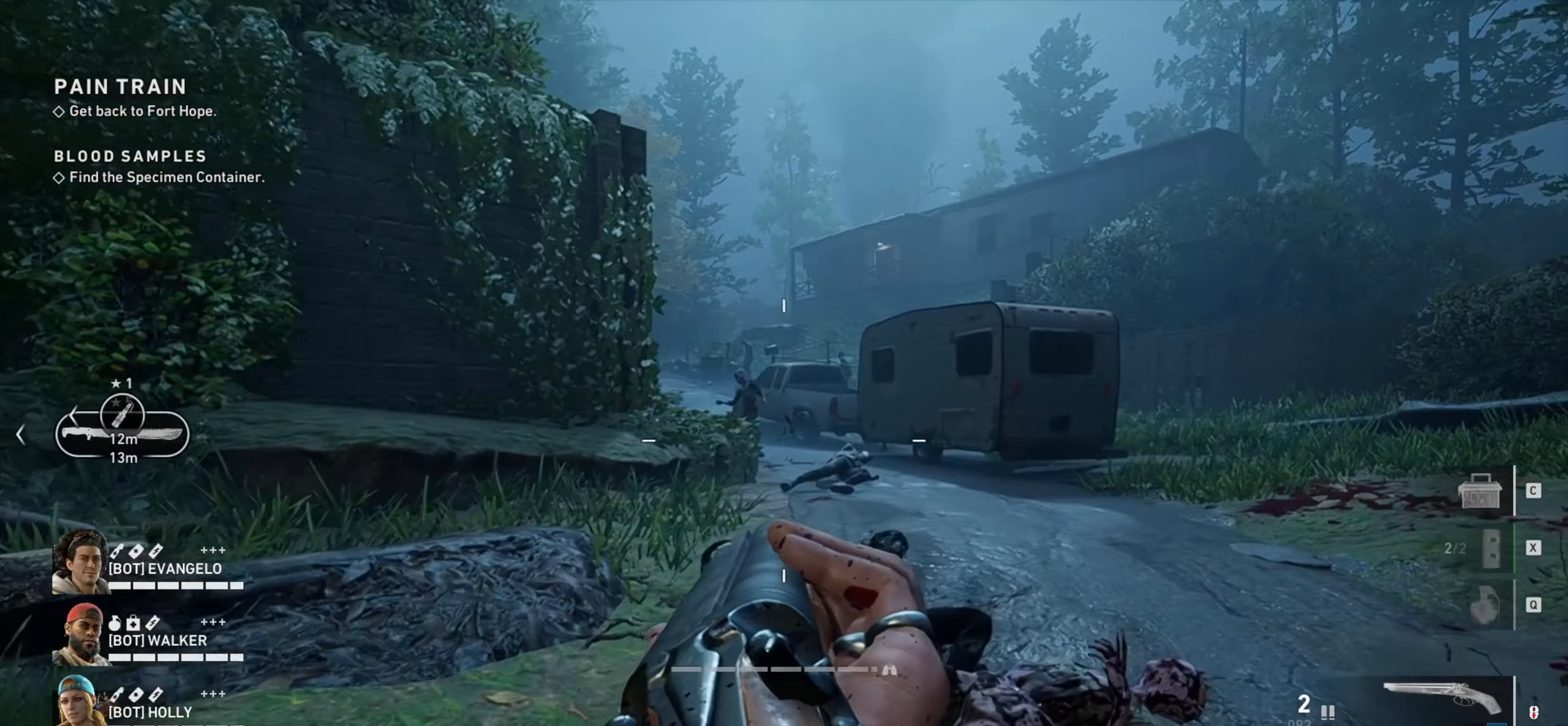
{"keys": ["ctrl", "d", "w"], "mouse": [], "events": [[383, "mouse_wheel", "down"], [433, "mouse_wheel", "up"]]}
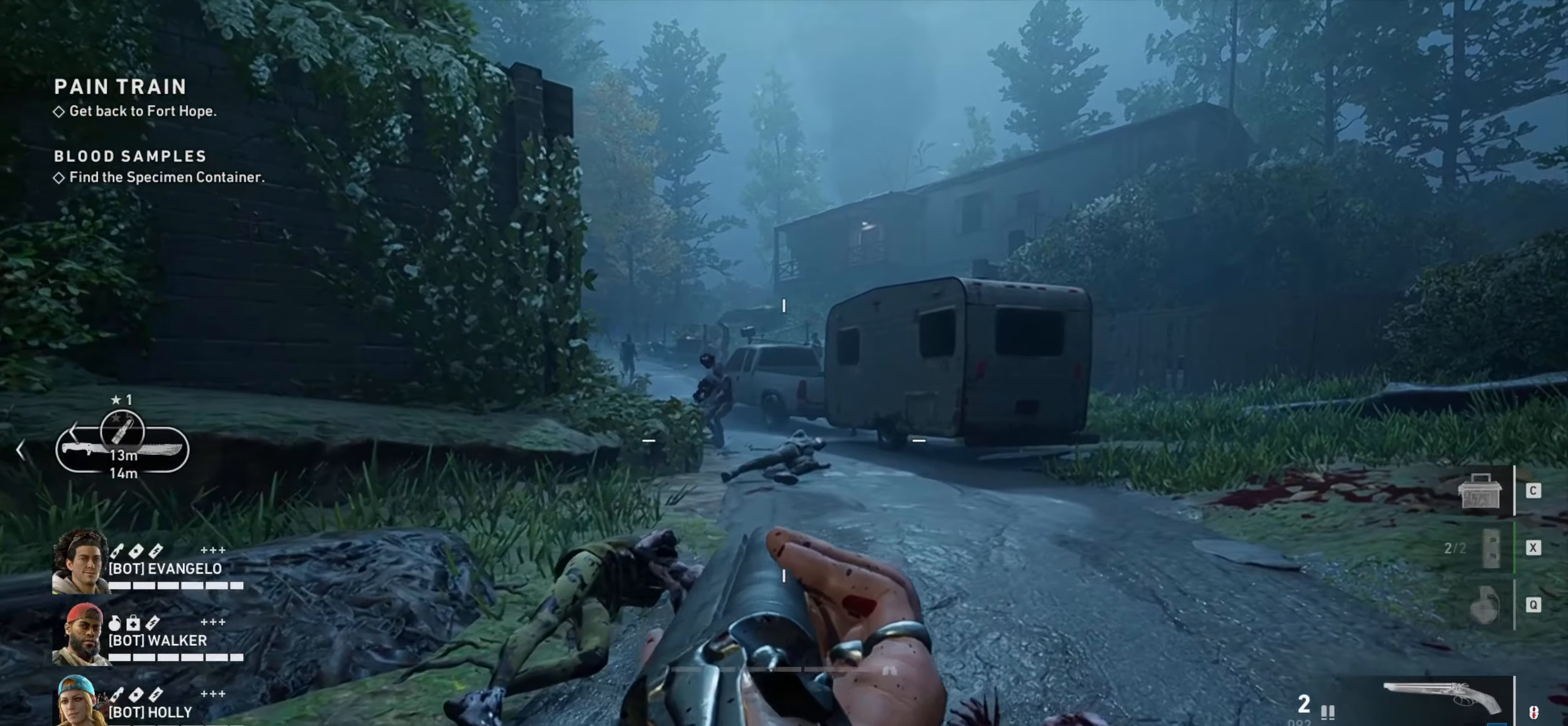
{"keys": ["ctrl", "d"], "mouse": [], "events": [[216, "w", "up"]]}
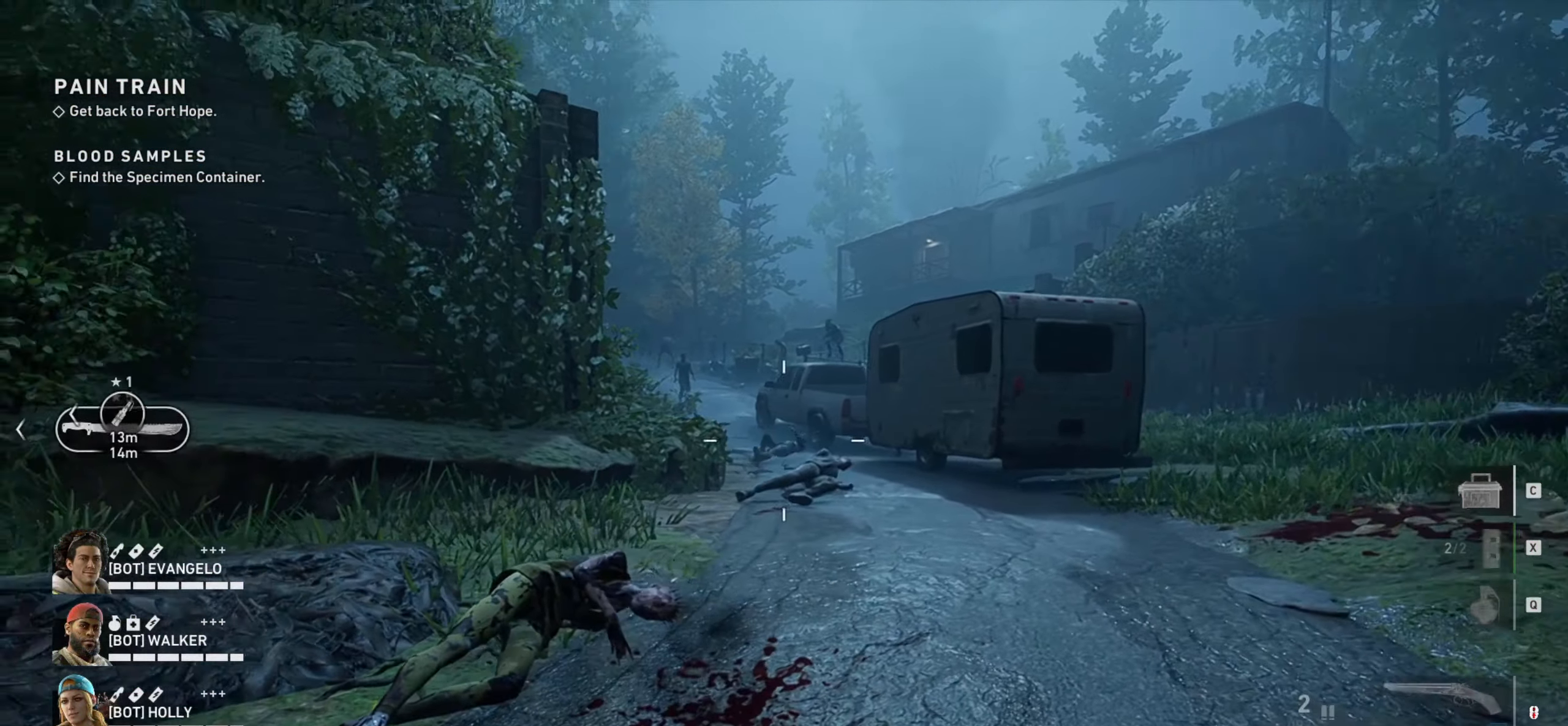
{"keys": ["ctrl"], "mouse": ["right"], "events": [[50, "mouse_right", "down"], [283, "d", "up"]]}
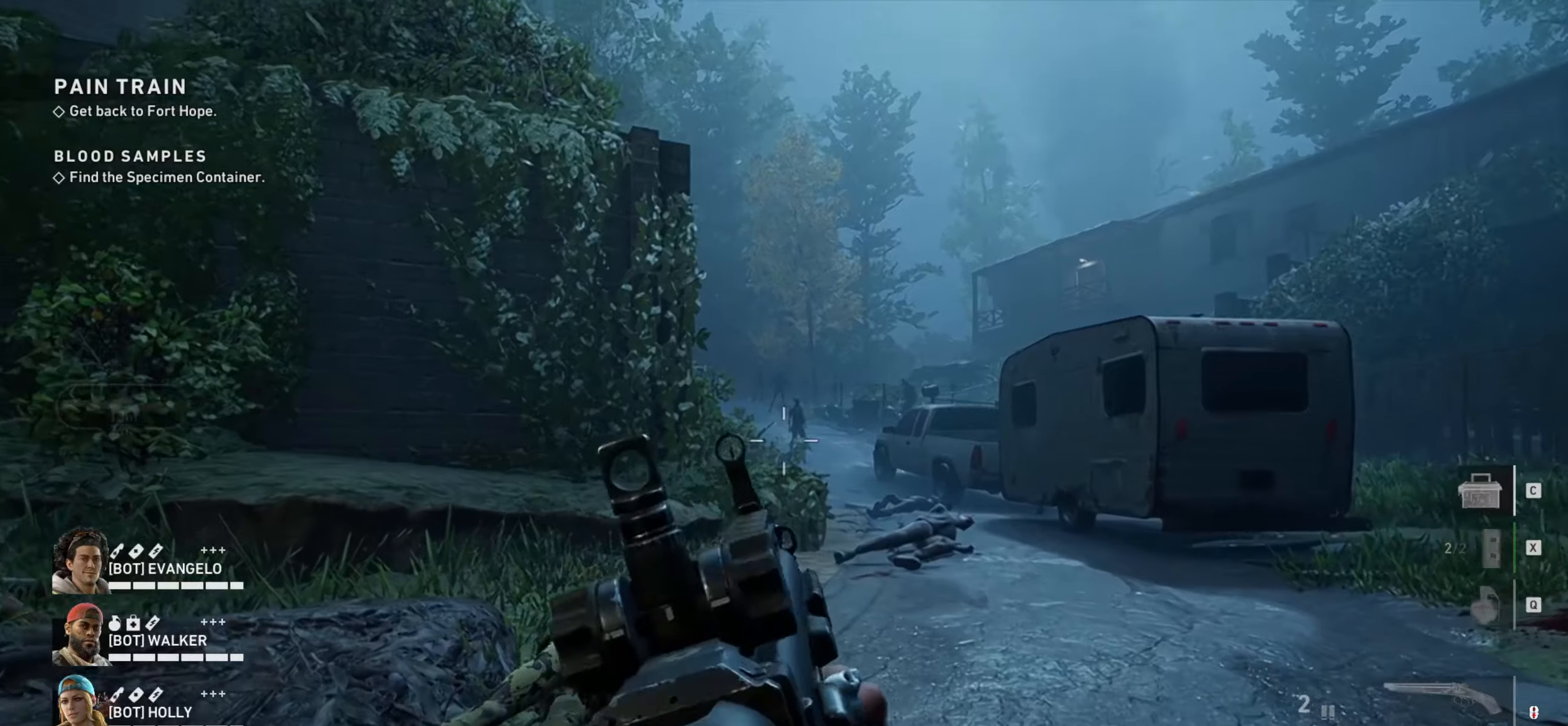
{"keys": ["ctrl"], "mouse": ["right"], "events": [[67, "w", "down"], [200, "d", "down"], [250, "d", "up"], [250, "w", "up"], [433, "mouse_left", "down"], [483, "mouse_left", "up"]]}
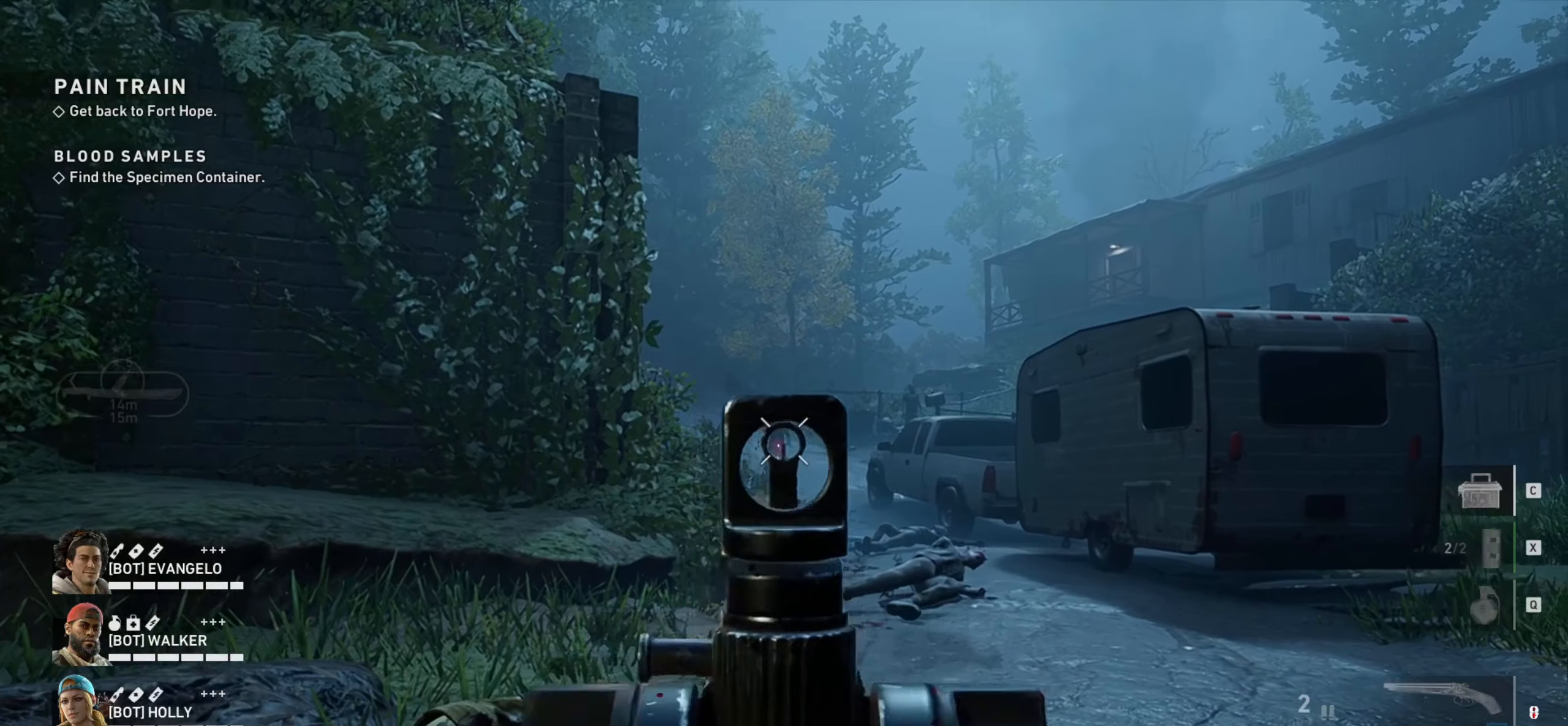
{"keys": ["ctrl", "d", "w"], "mouse": ["right"], "events": [[83, "mouse_left", "down"], [117, "mouse_left", "up"], [167, "mouse_left", "down"], [350, "mouse_left", "up"], [400, "d", "down"], [400, "w", "down"]]}
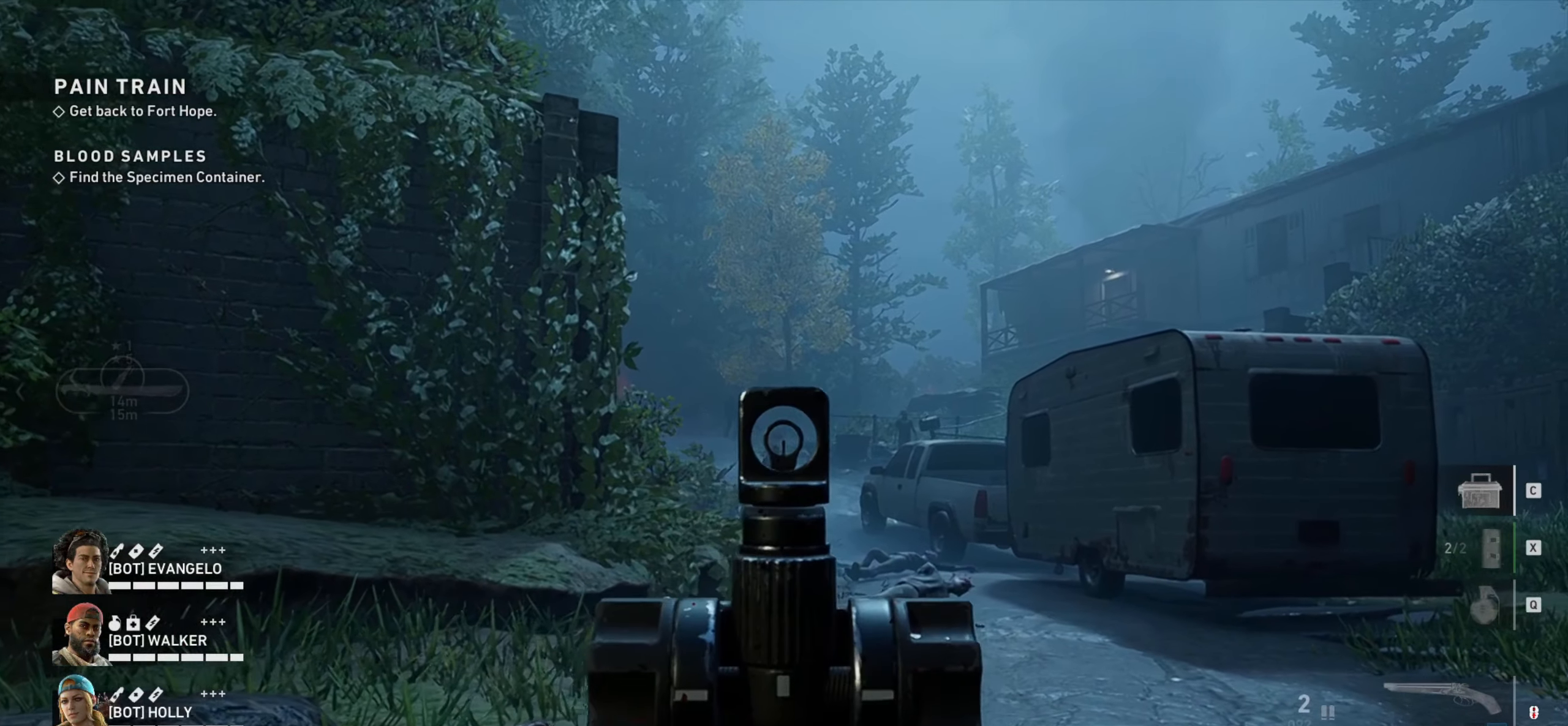
{"keys": ["ctrl"], "mouse": ["right"], "events": [[83, "d", "up"], [150, "w", "up"]]}
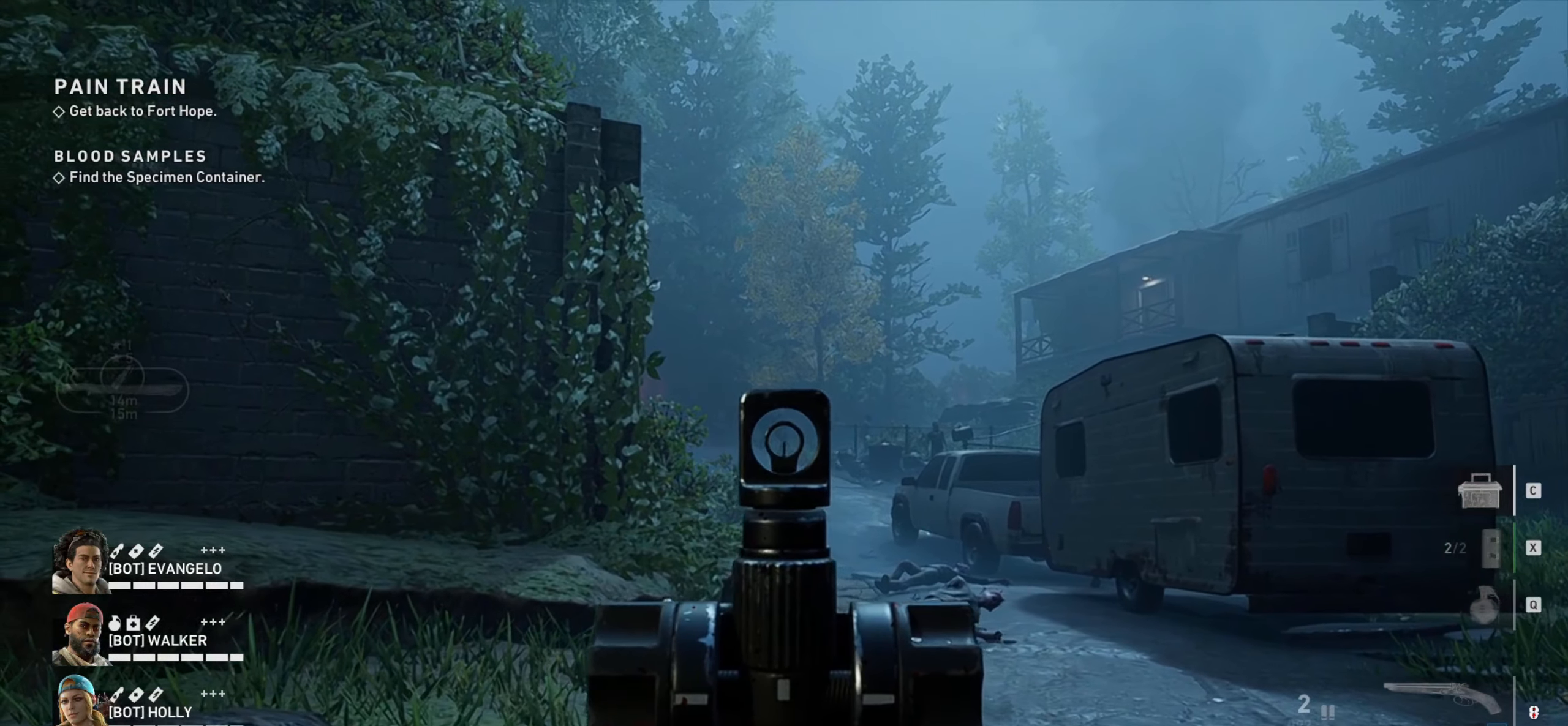
{"keys": ["ctrl"], "mouse": ["right"], "events": [[67, "mouse_left", "down"], [150, "mouse_left", "up"], [200, "mouse_left", "down"], [283, "mouse_left", "up"], [333, "mouse_left", "down"], [450, "mouse_left", "up"]]}
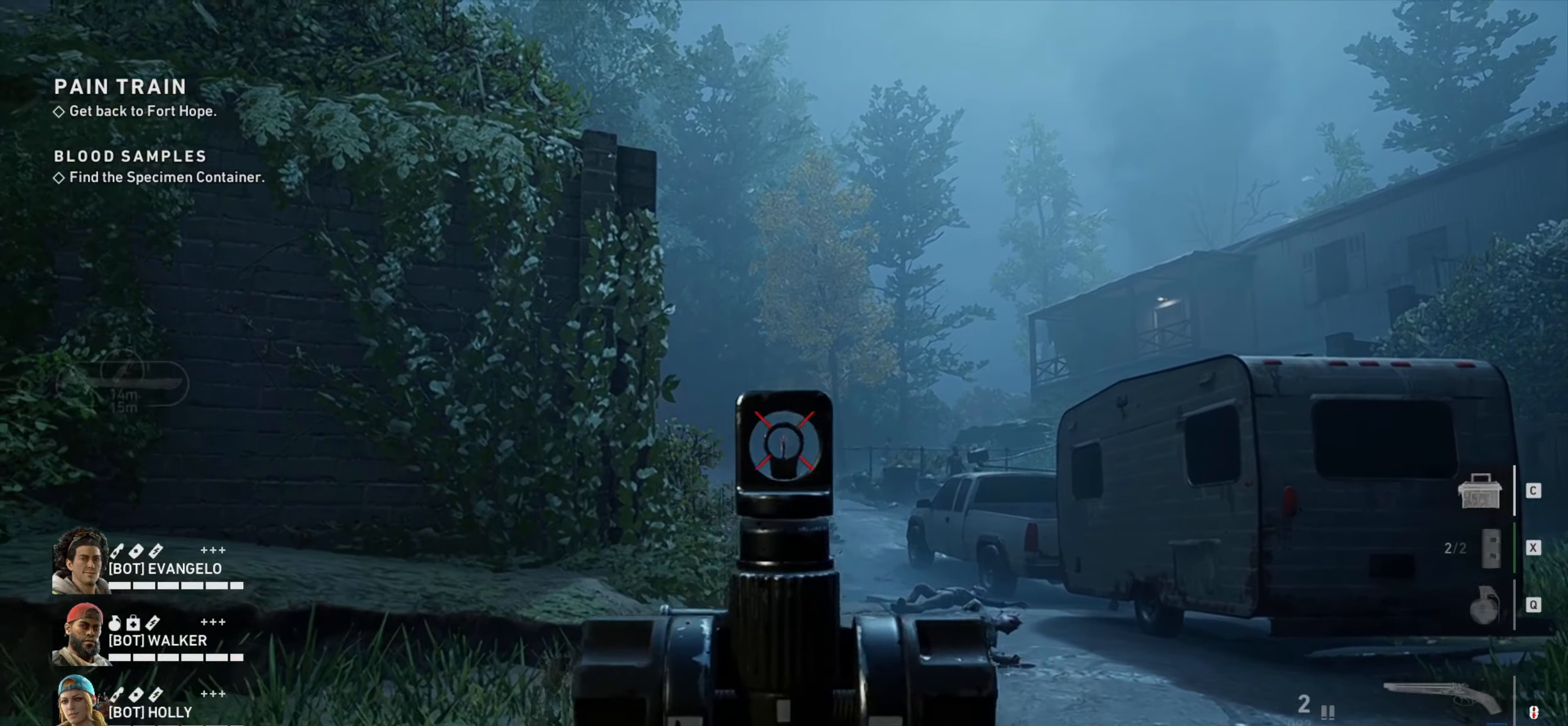
{"keys": ["ctrl", "d", "w"], "mouse": ["right"], "events": [[33, "mouse_left", "down"], [67, "mouse_left", "up"], [167, "mouse_left", "down"], [317, "d", "down"], [317, "mouse_left", "up"], [317, "w", "down"]]}
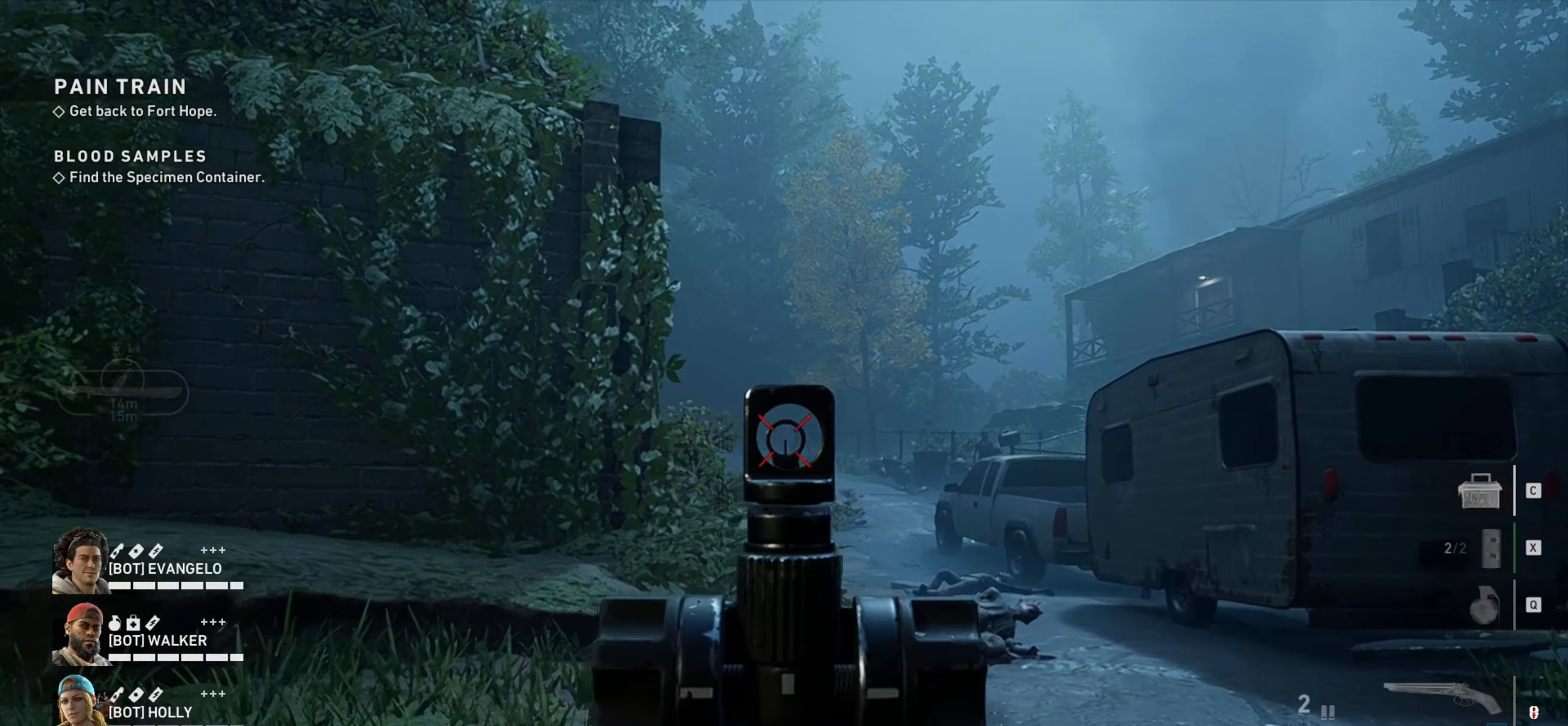
{"keys": ["ctrl"], "mouse": ["right"], "events": [[183, "d", "up"], [183, "w", "up"], [233, "mouse_left", "down"], [317, "mouse_left", "up"], [367, "mouse_left", "down"], [467, "mouse_left", "up"]]}
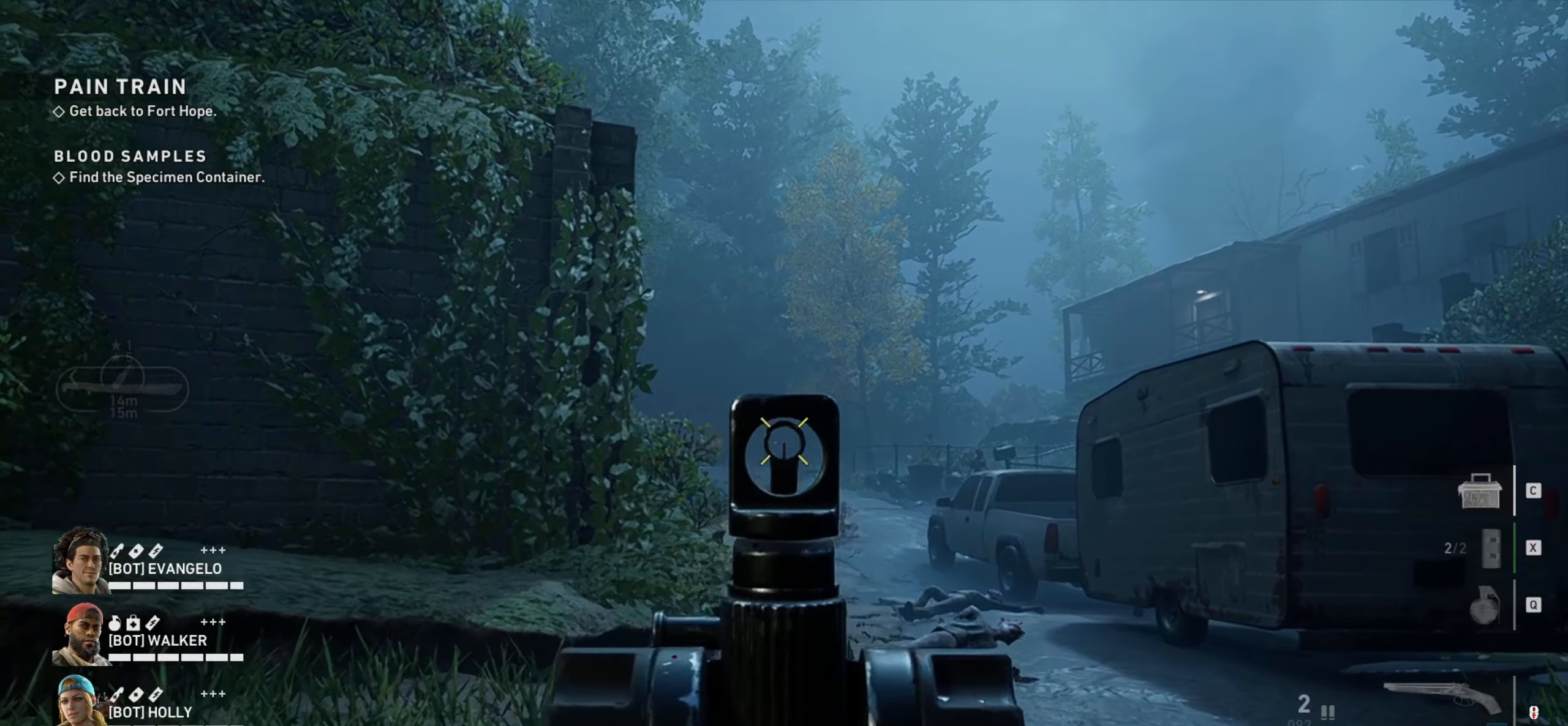
{"keys": ["ctrl"], "mouse": ["left", "right"], "events": [[17, "mouse_left", "down"], [117, "mouse_left", "up"], [167, "mouse_left", "down"], [250, "mouse_left", "up"], [300, "mouse_left", "down"], [383, "mouse_left", "up"], [433, "mouse_left", "down"]]}
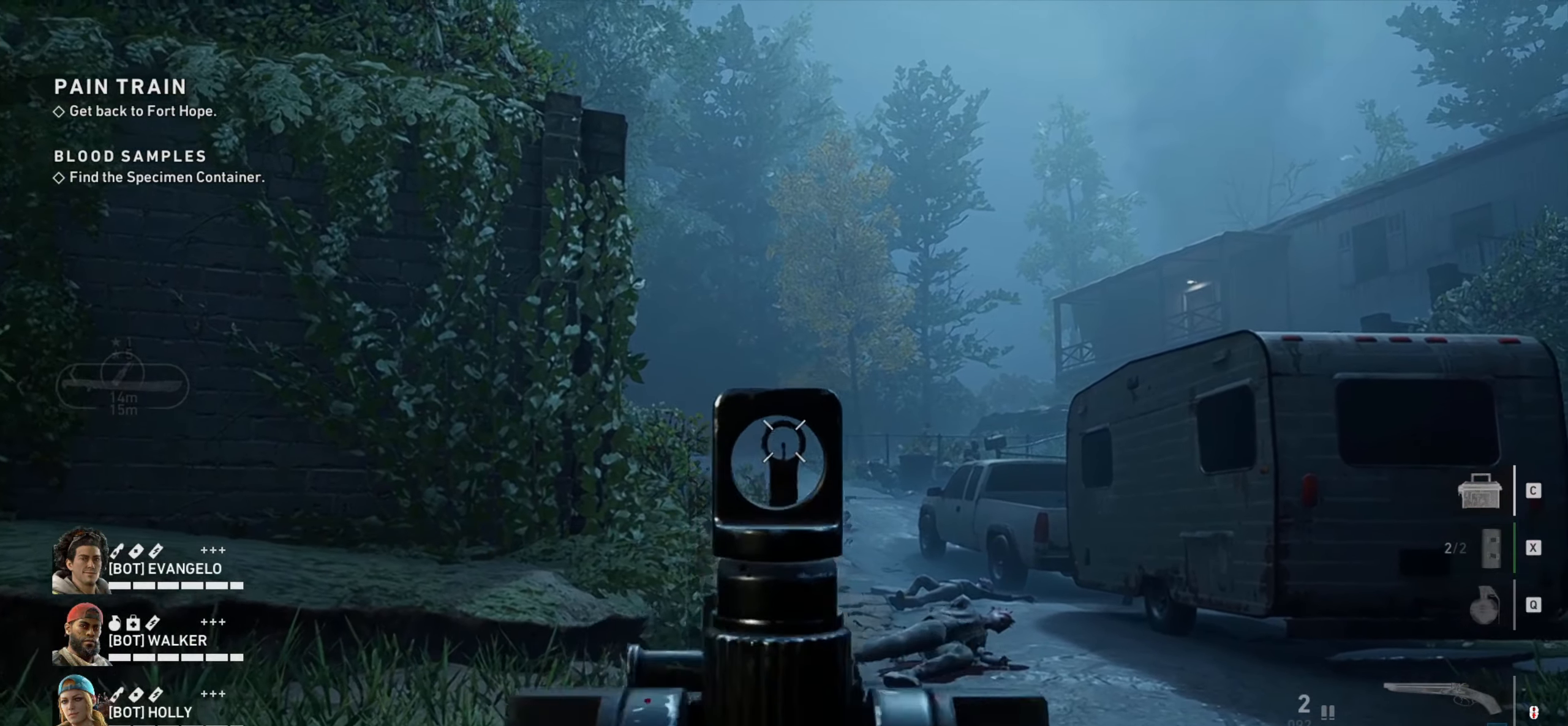
{"keys": ["a", "ctrl", "w"], "mouse": ["right"], "events": [[33, "mouse_left", "up"], [67, "a", "down"], [117, "w", "down"]]}
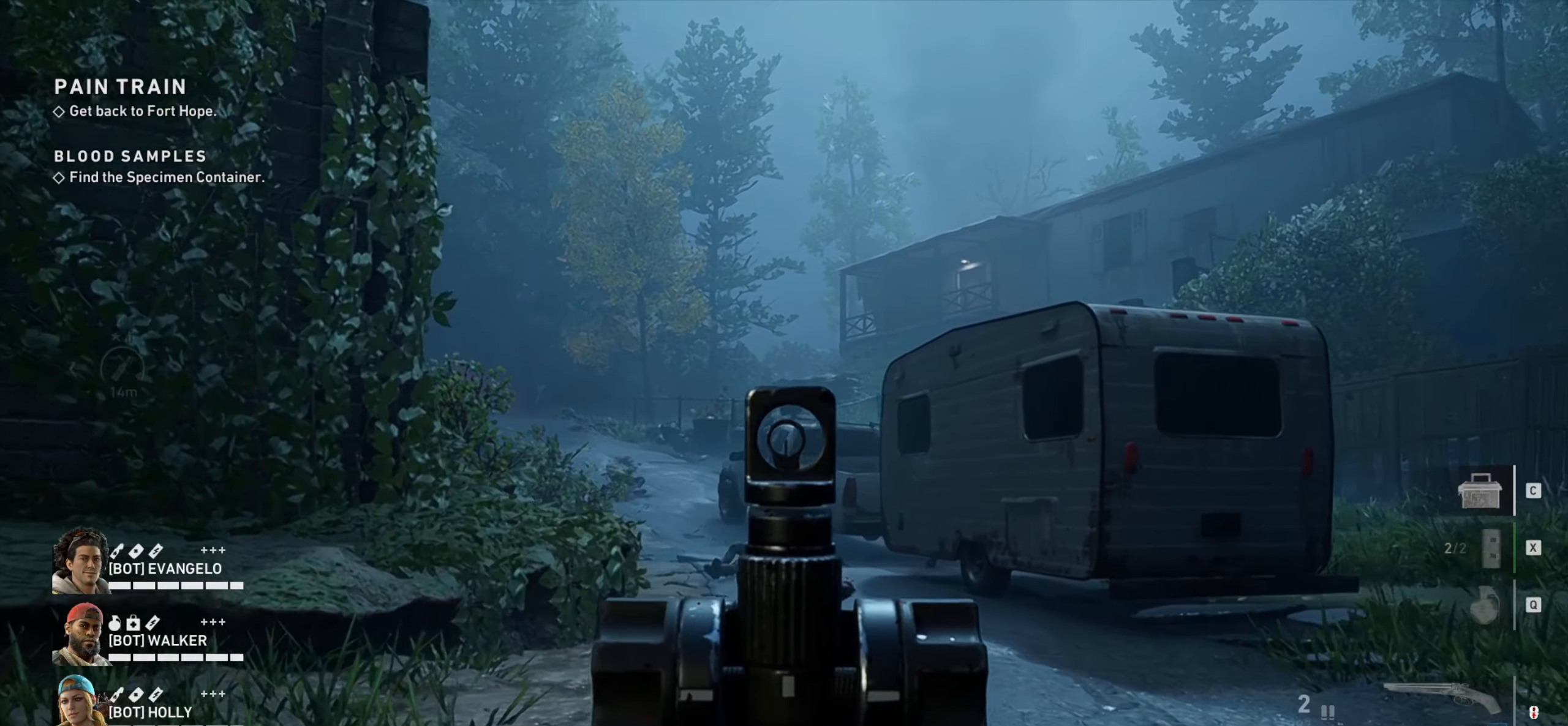
{"keys": ["ctrl"], "mouse": ["left", "right"], "events": [[233, "w", "up"], [333, "a", "up"], [467, "mouse_left", "down"]]}
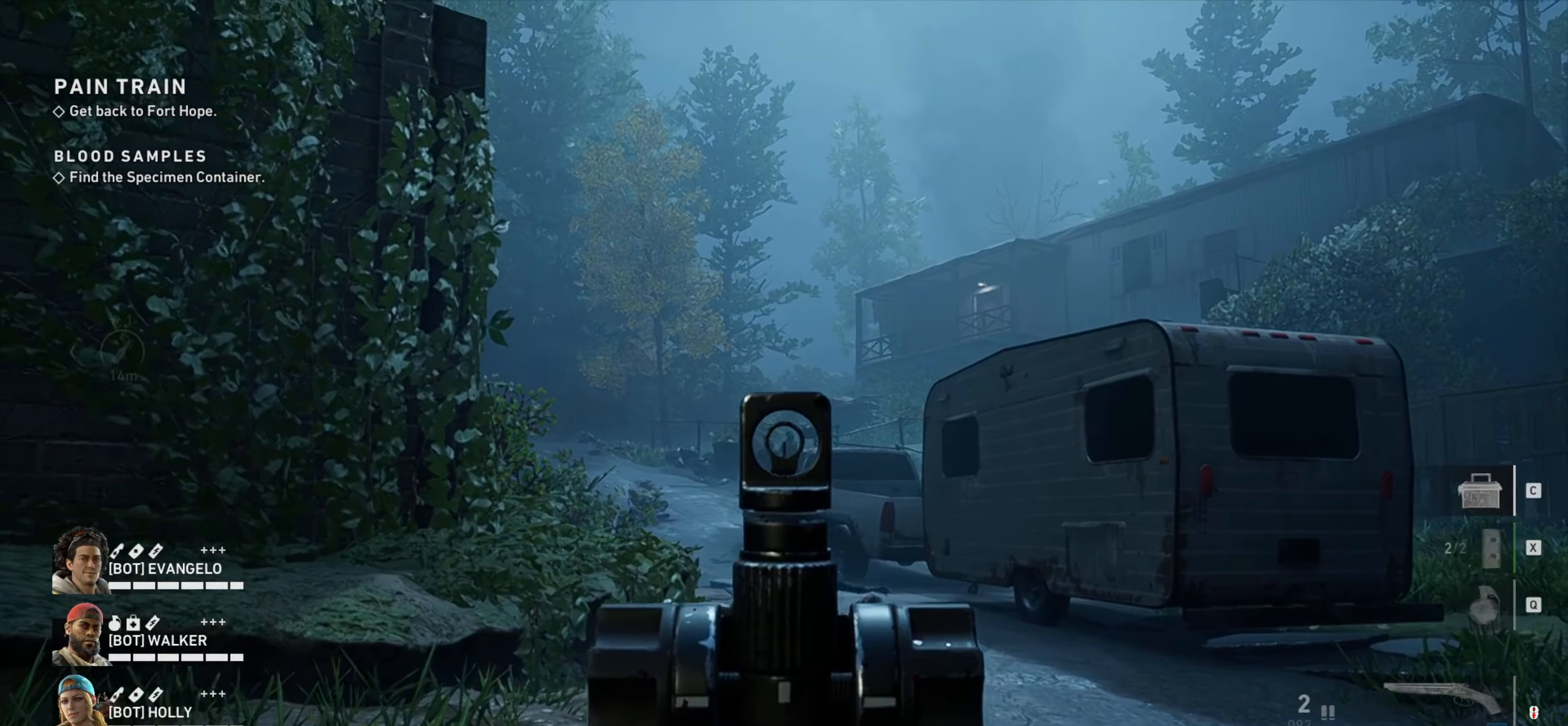
{"keys": ["ctrl"], "mouse": ["right"], "events": [[50, "mouse_left", "up"], [100, "mouse_left", "down"], [217, "mouse_left", "up"], [250, "mouse_left", "down"], [333, "mouse_left", "up"], [383, "mouse_left", "down"], [433, "mouse_left", "up"]]}
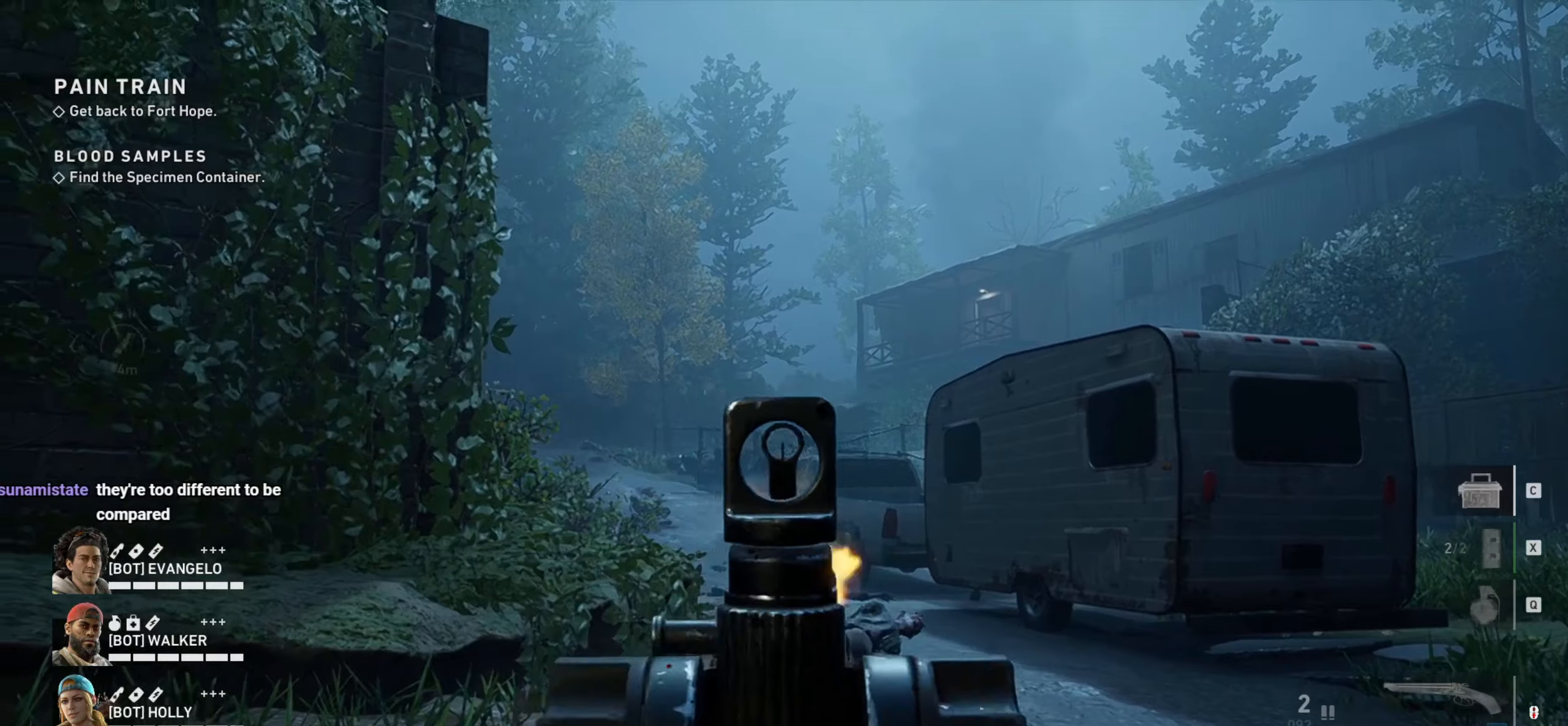
{"keys": ["ctrl"], "mouse": ["right"], "events": [[217, "mouse_left", "down"], [317, "mouse_left", "up"], [350, "mouse_left", "down"], [450, "mouse_left", "up"]]}
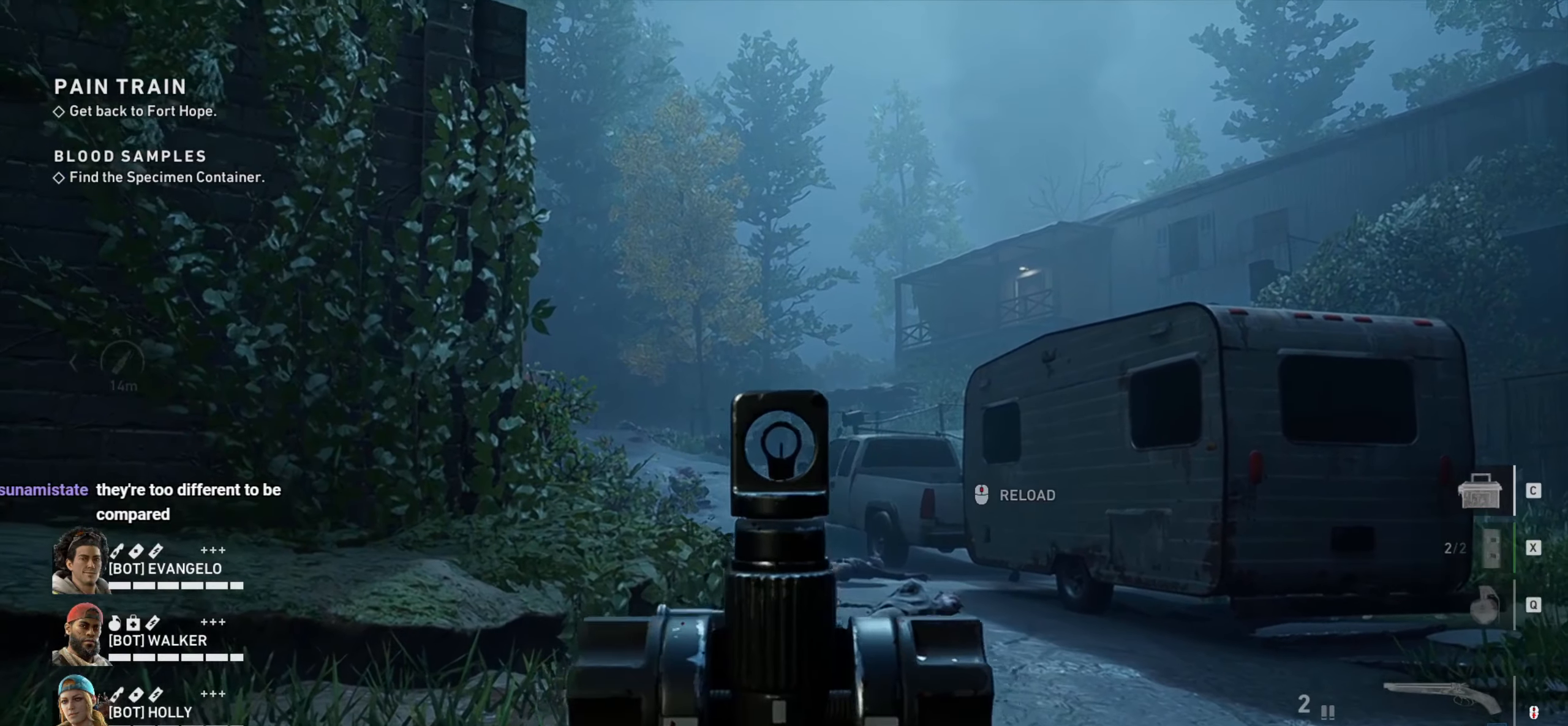
{"keys": ["ctrl"], "mouse": ["right"], "events": [[184, "mouse_left", "down"], [284, "mouse_left", "up"], [384, "mouse_left", "down"], [467, "mouse_left", "up"]]}
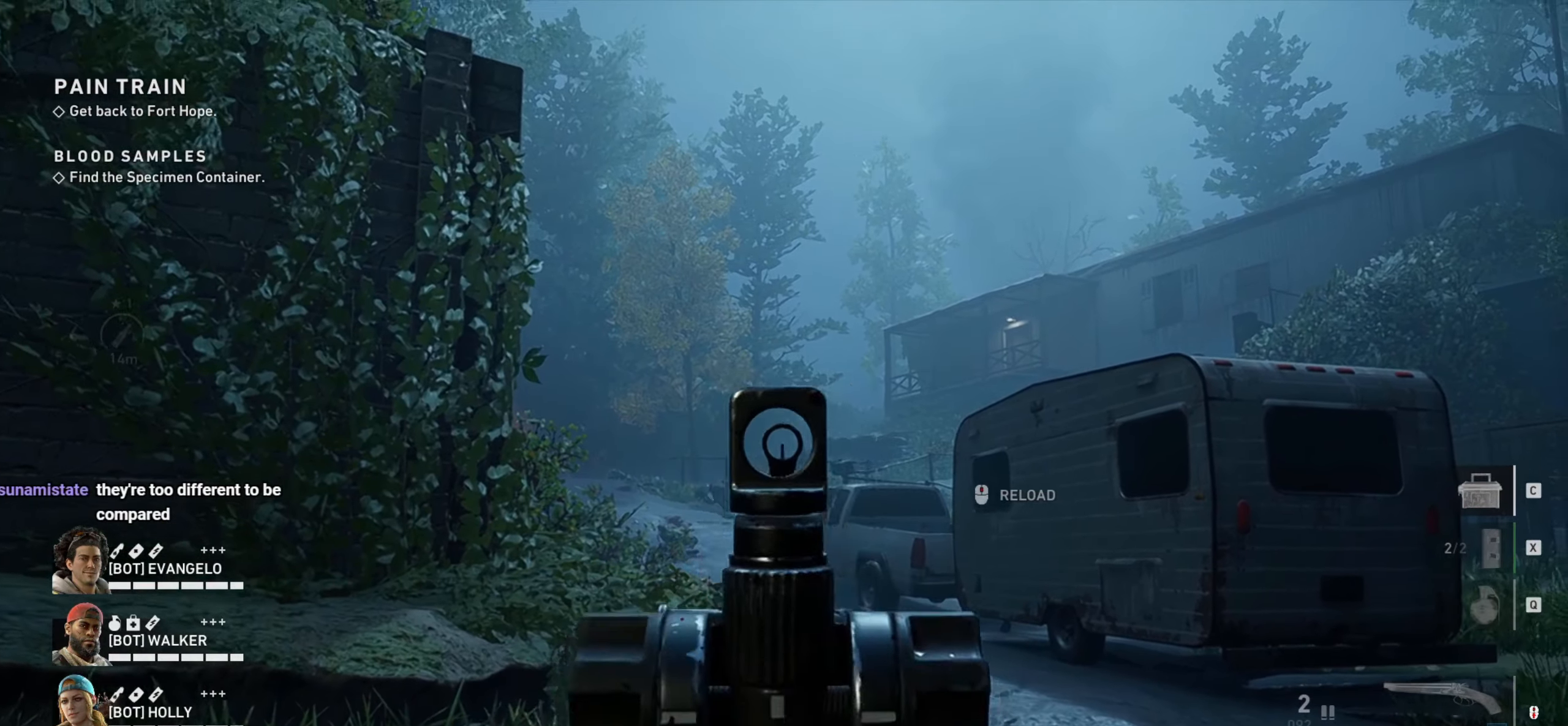
{"keys": ["a", "ctrl", "s"], "mouse": [], "events": [[17, "mouse_left", "down"], [150, "a", "down"], [150, "mouse_left", "up"], [200, "mouse_left", "down"], [300, "mouse_left", "up"], [334, "s", "down"], [384, "mouse_right", "up"]]}
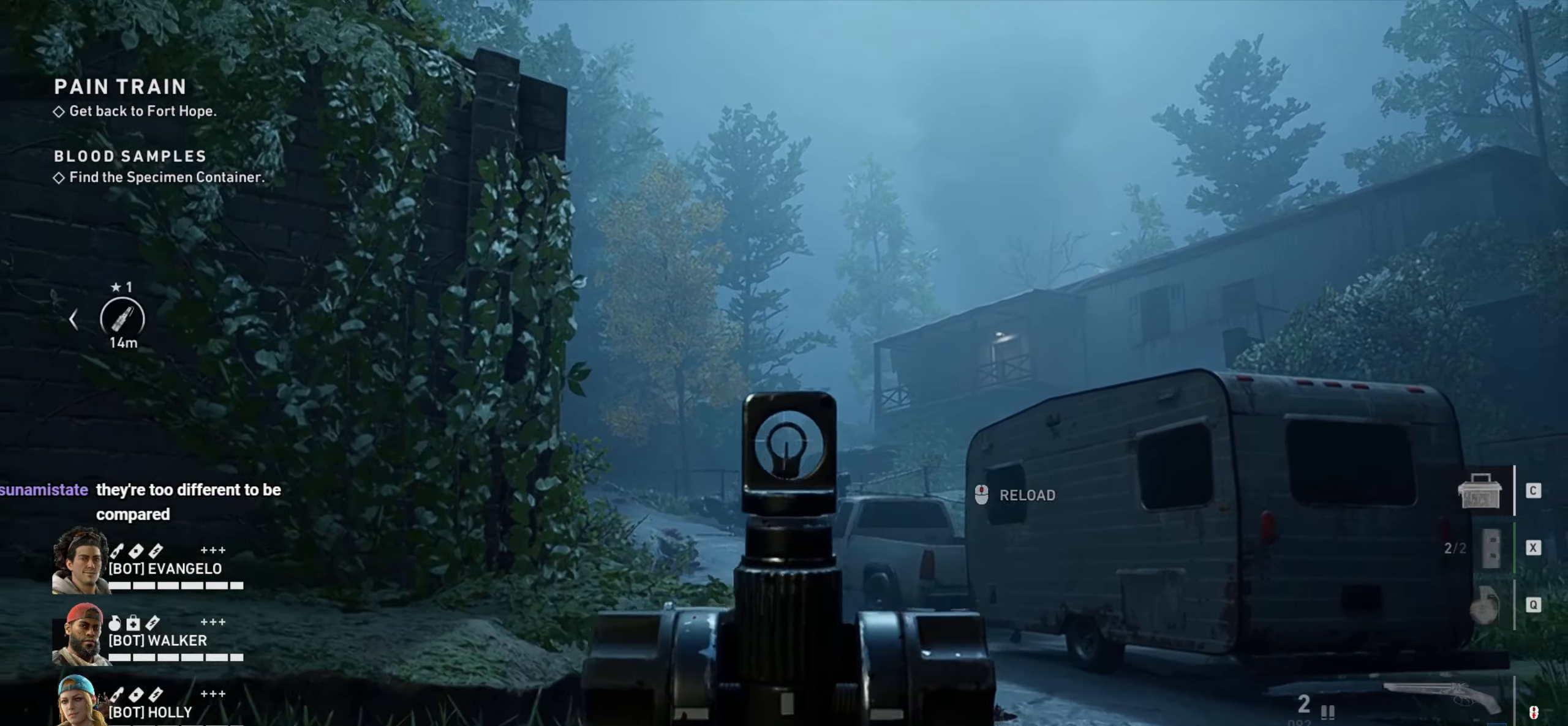
{"keys": ["a", "ctrl", "s"], "mouse": [], "events": [[34, "mouse_wheel", "down"], [117, "mouse_wheel", "up"], [267, "a", "up"], [500, "a", "down"]]}
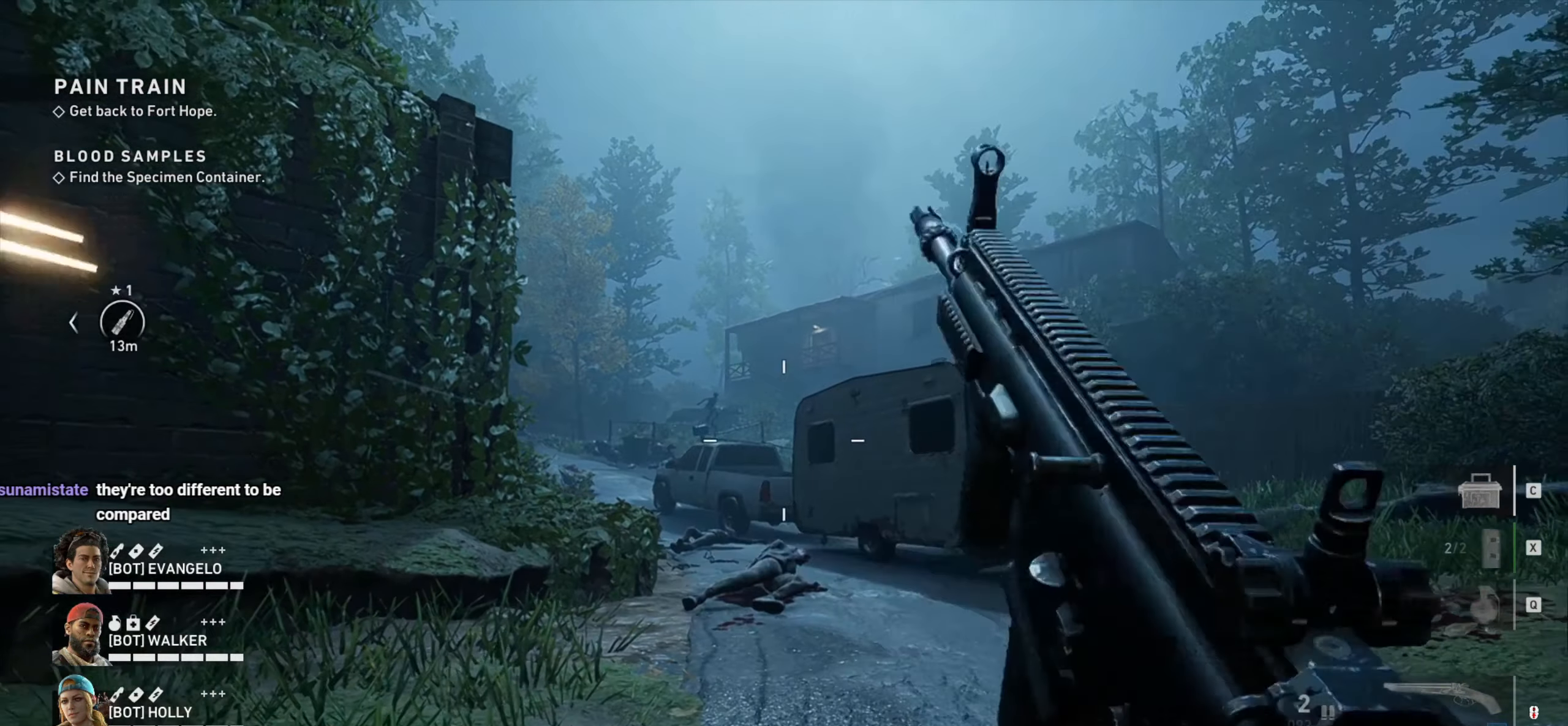
{"keys": ["ctrl"], "mouse": [], "events": [[184, "a", "up"], [367, "s", "up"]]}
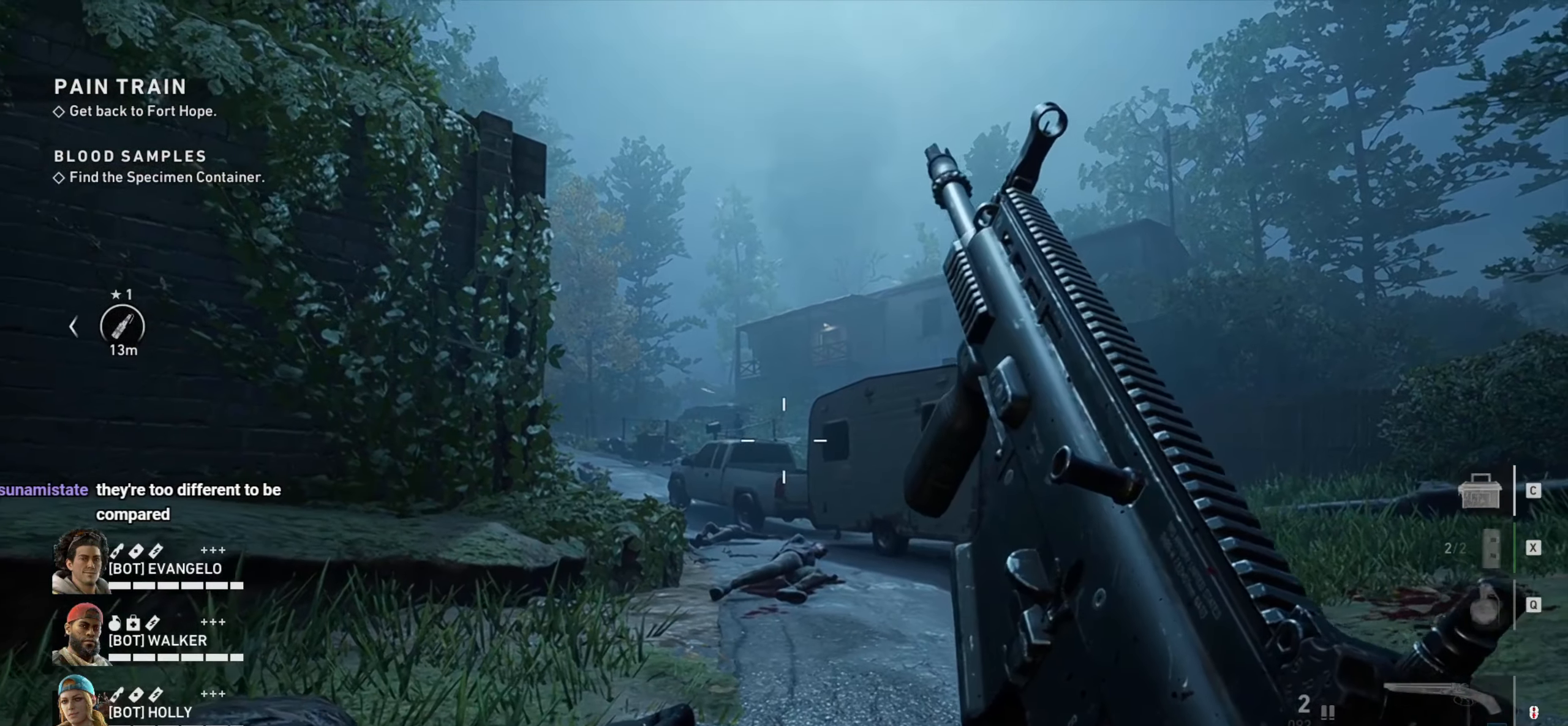
{"keys": ["ctrl", "s"], "mouse": [], "events": [[250, "s", "down"]]}
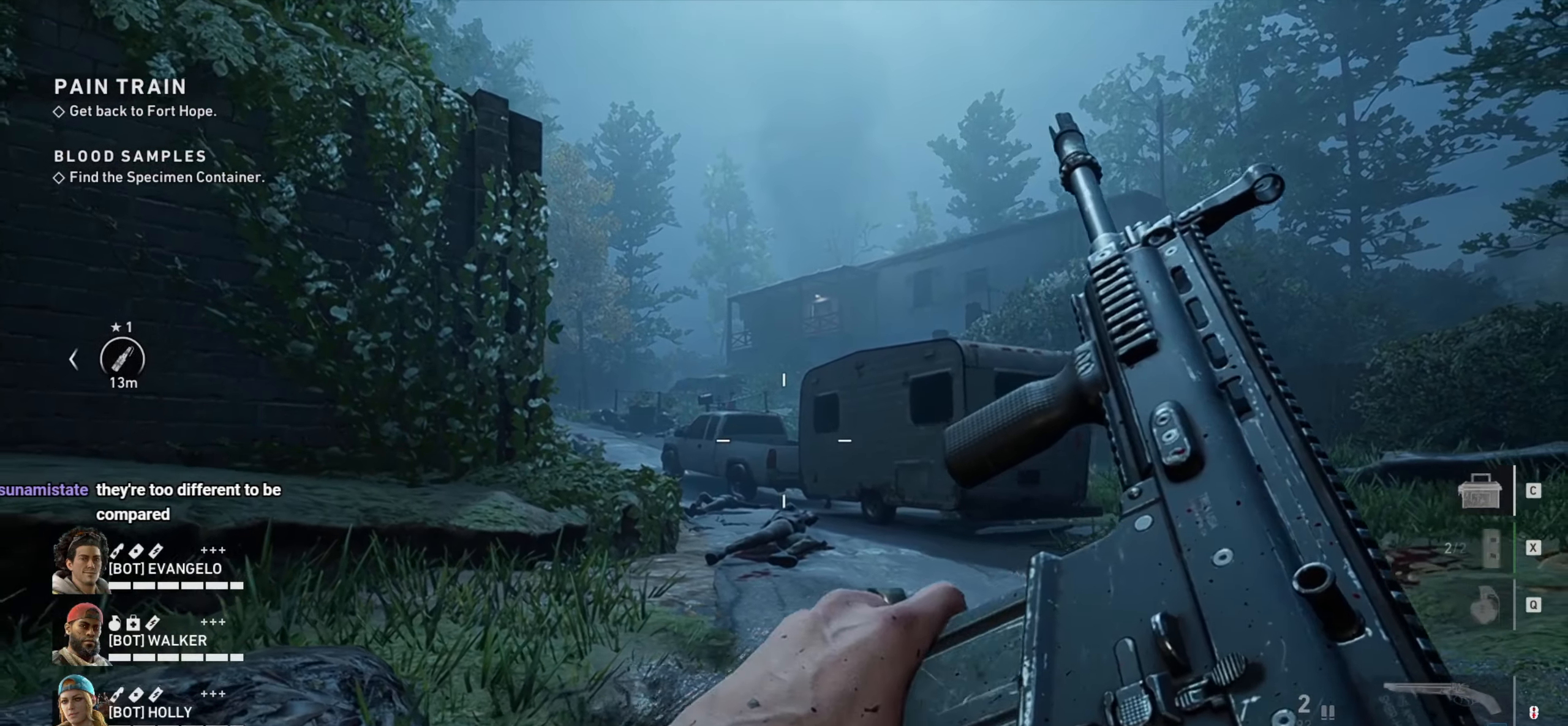
{"keys": ["ctrl"], "mouse": [], "events": [[317, "s", "up"]]}
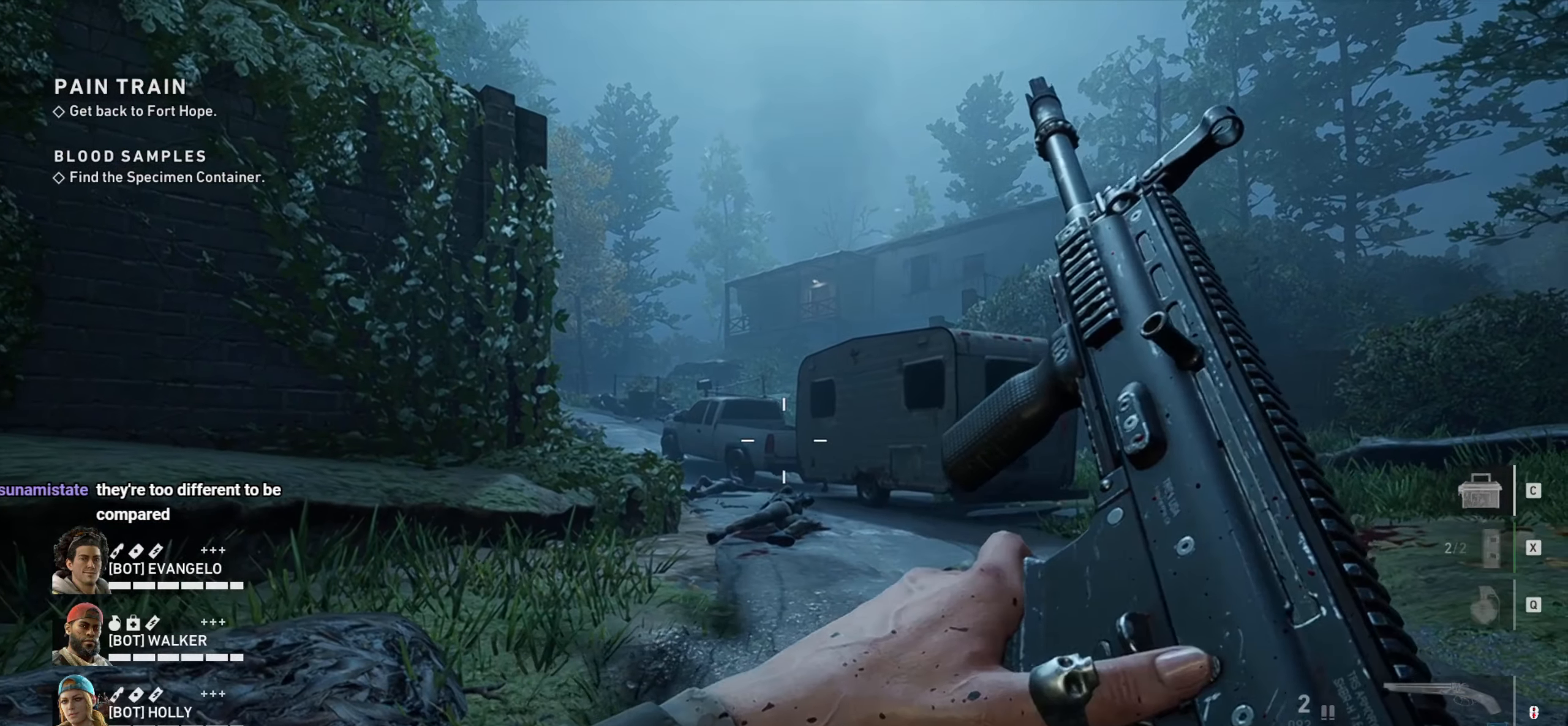
{"keys": ["ctrl", "d"], "mouse": [], "events": [[34, "s", "down"], [100, "d", "down"], [317, "s", "up"]]}
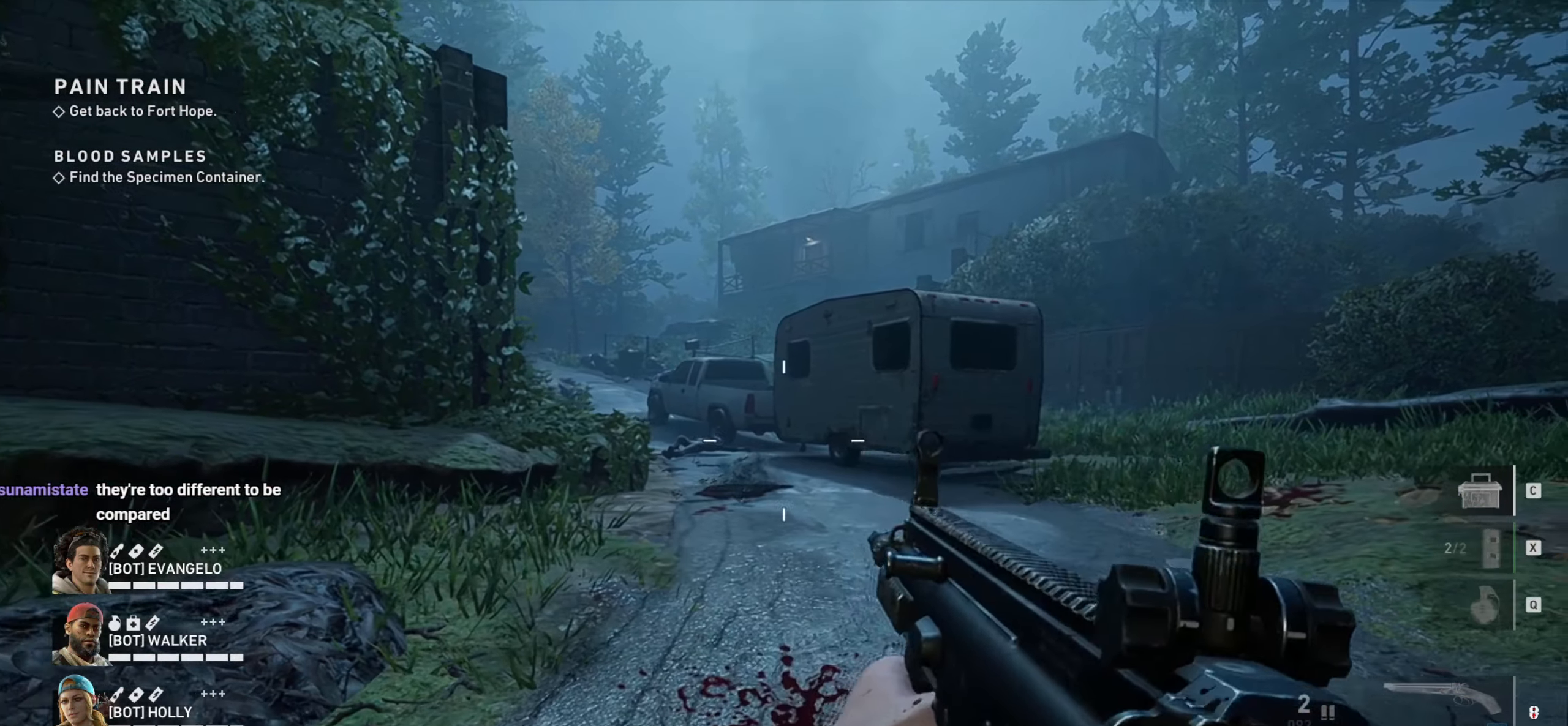
{"keys": ["ctrl", "d", "w"], "mouse": [], "events": [[434, "w", "down"]]}